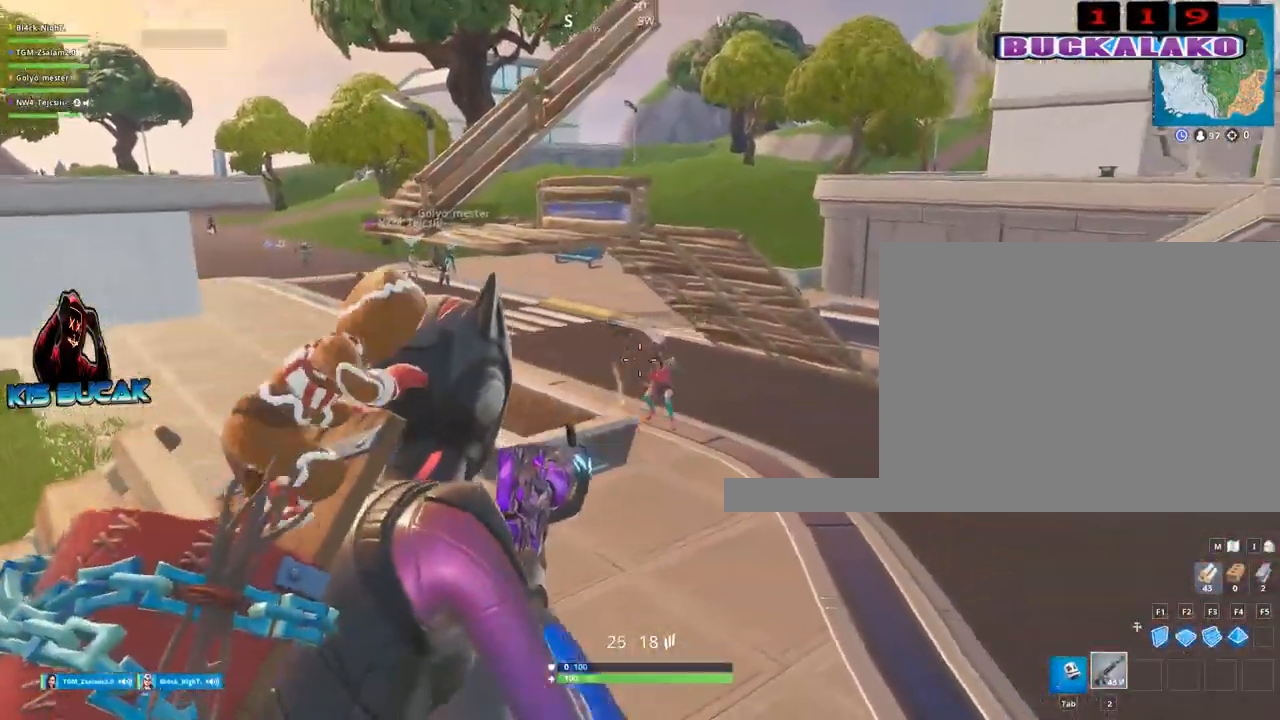
Gameplay with keyboard and mouse; each line is a JSON object with the keys and mouse buttons held at the frame after it. "events" lists presses ("down") and releases ("up") of "1", "2", "3", "4", "5", "a", "alt", "c", "caps_lock", "ctrl", "d", "e", "f", "g", "q", "r", "s", "shift", "space", "t", "tab", "v", "w", "x", "z", "mouse_left", "mouse_wheel" and "mouse_right" between this image and that frame as [ms after this image, input, new state], when the widget could be followed in between. "mouse_left", "mouse_wheel", "mouse_right" = the "left", "wheel", "right" buttons of the "mouse" list. No other keys are recorded. "wheel" means that the mouse wheel is clicked or scrolled. "mouse_move" is the direction in which the mouse moves at that frame (one of eight, or "still"), when it could be read.
{"keys": [], "mouse": ["left", "right"], "mouse_move": "down-left", "events": [[150, "d", "up"], [250, "a", "down"], [384, "a", "up"]]}
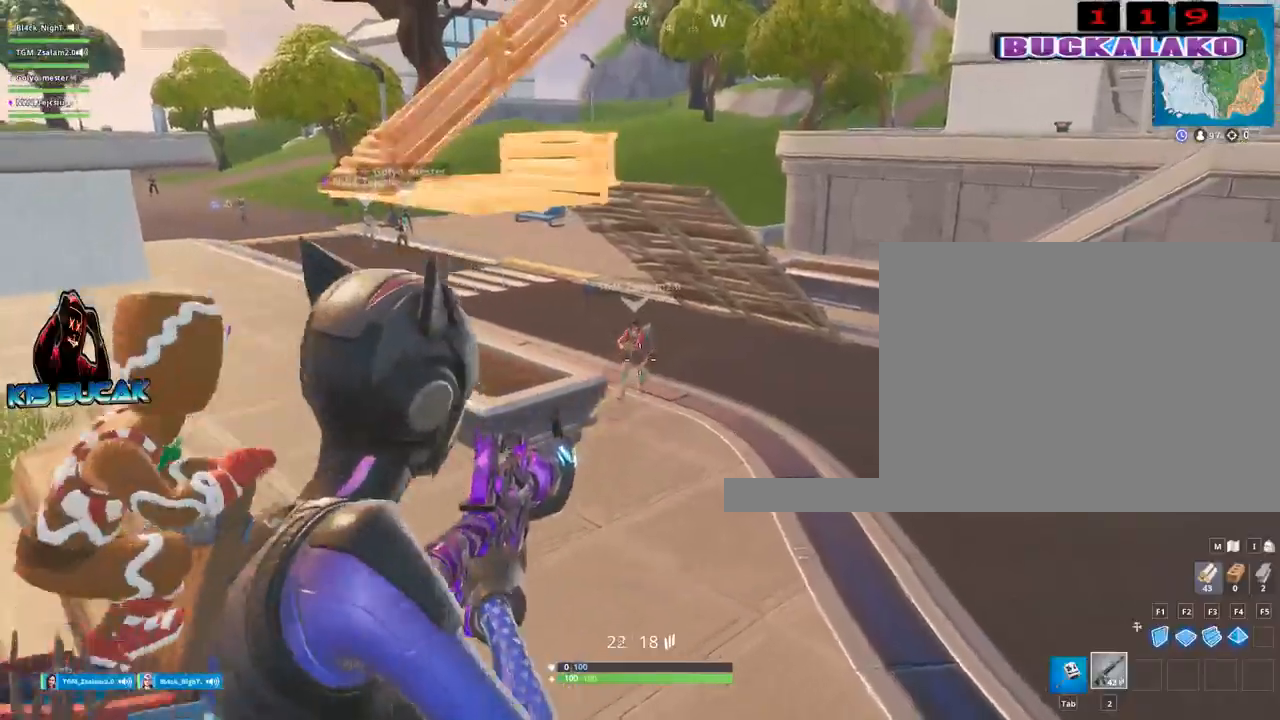
{"keys": ["a"], "mouse": ["left", "right"], "mouse_move": "still", "events": [[67, "d", "down"], [300, "d", "up"], [400, "a", "down"]]}
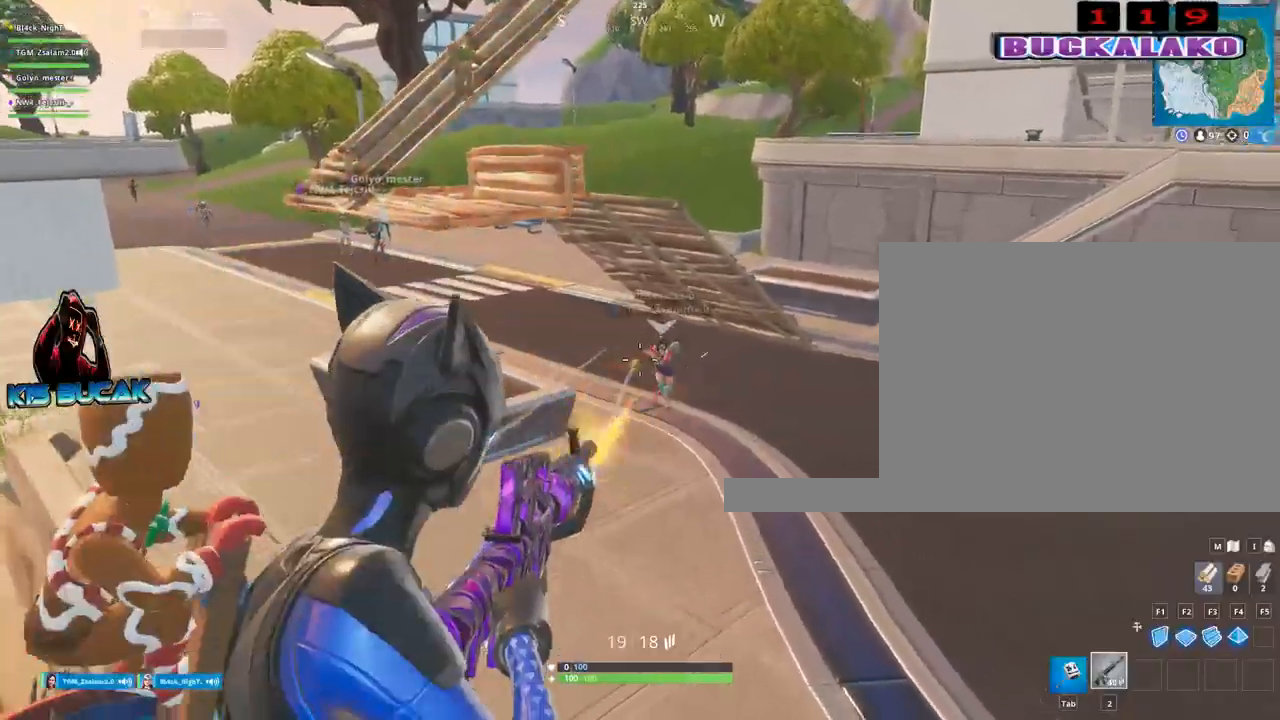
{"keys": ["a", "r"], "mouse": [], "mouse_move": "up-left", "events": [[234, "mouse_left", "up"], [267, "mouse_right", "up"], [500, "r", "down"]]}
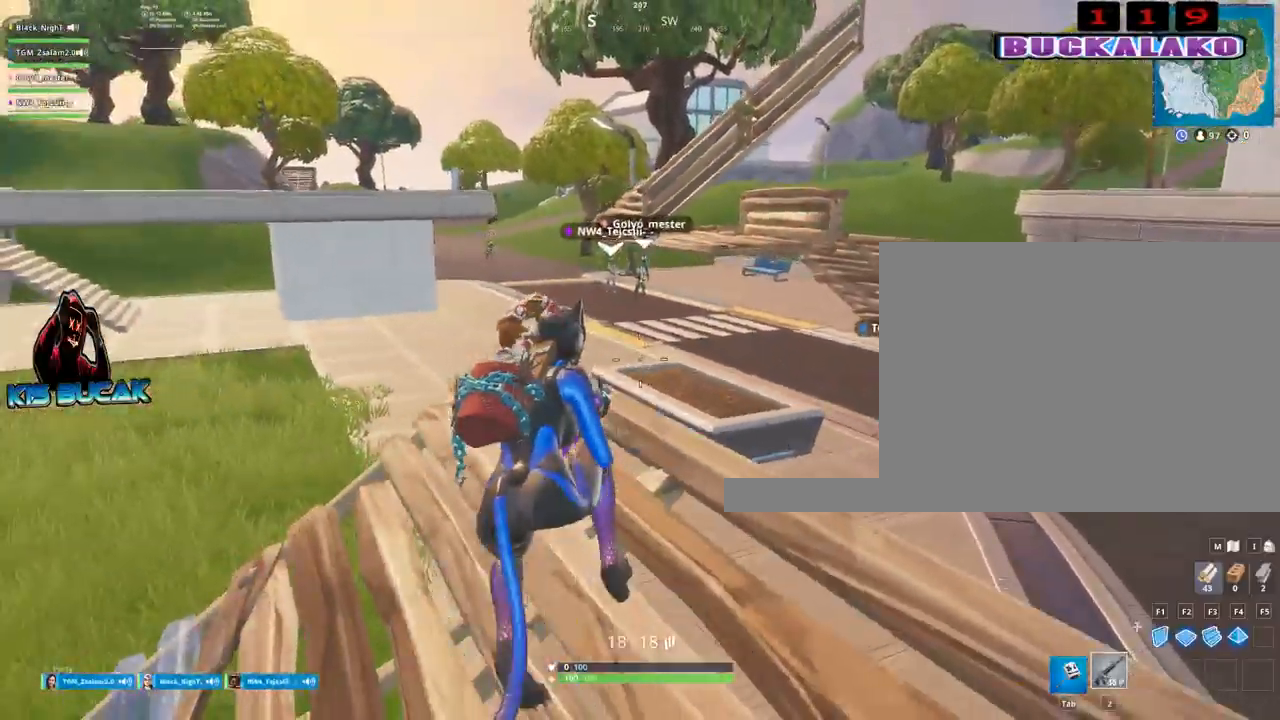
{"keys": ["a"], "mouse": [], "mouse_move": "still", "events": [[50, "a", "up"], [100, "r", "up"], [284, "a", "down"]]}
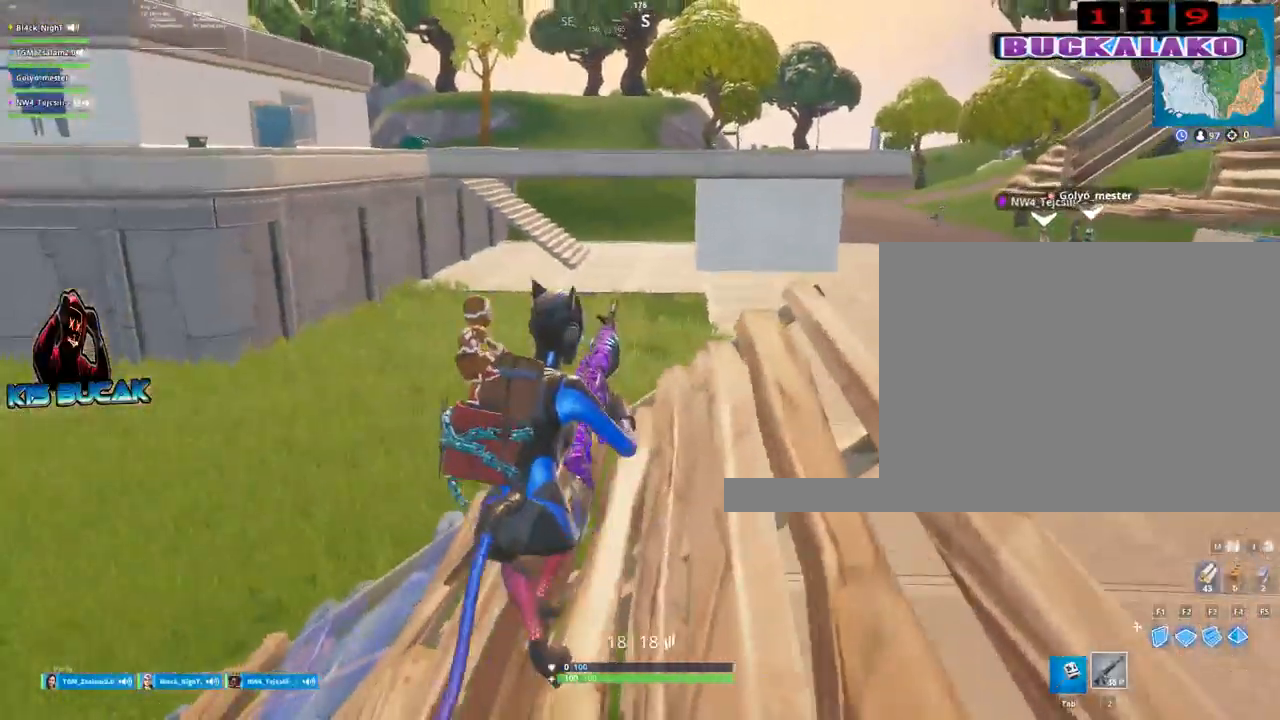
{"keys": ["a"], "mouse": [], "mouse_move": "still", "events": []}
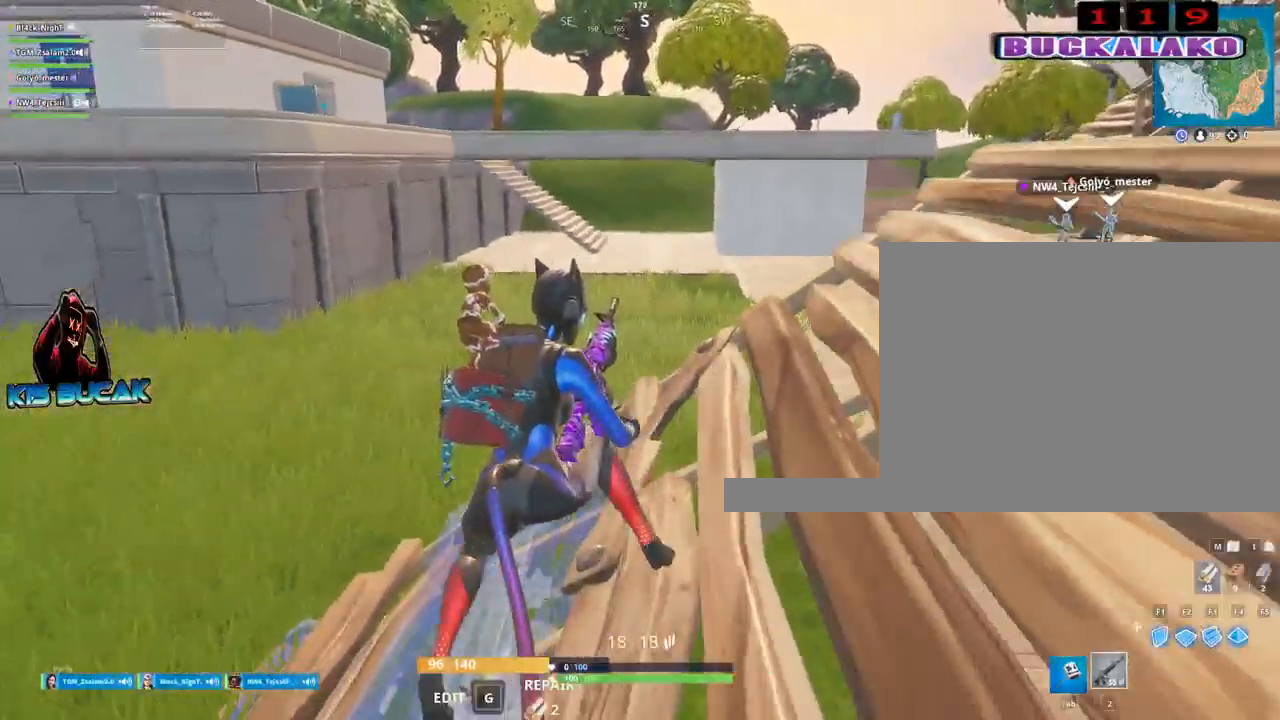
{"keys": ["a"], "mouse": [], "mouse_move": "still", "events": []}
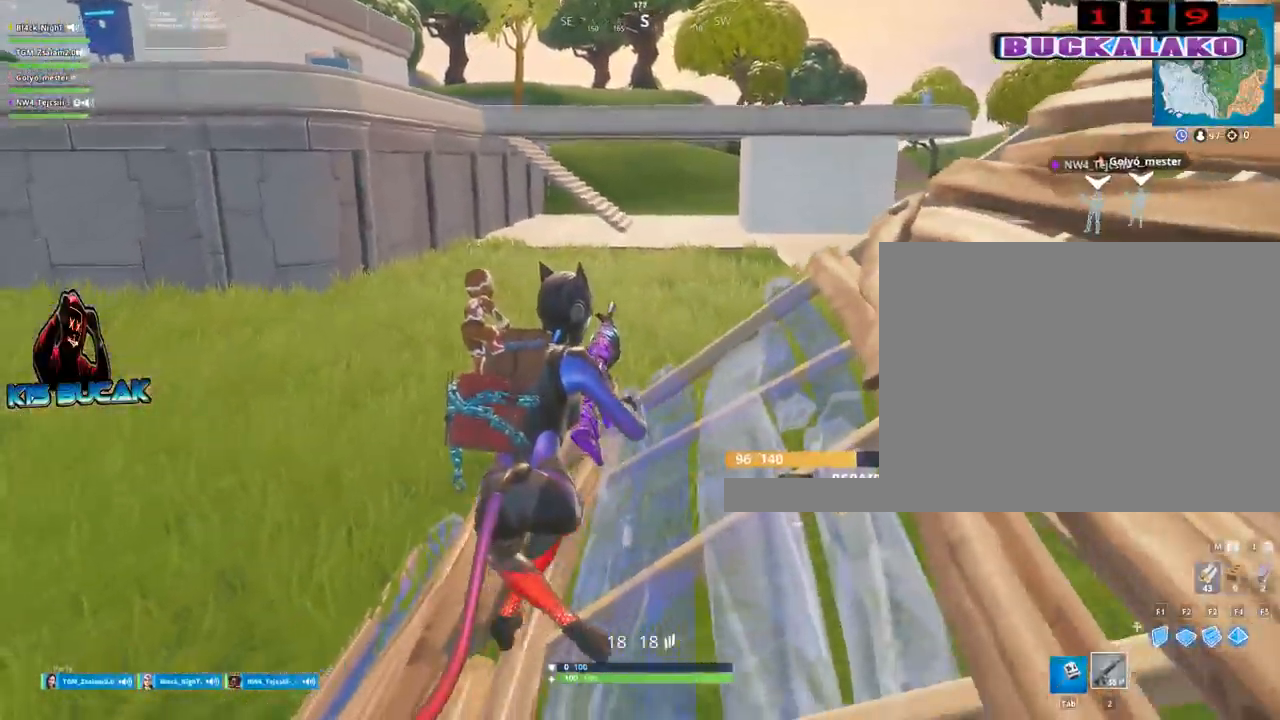
{"keys": ["a", "w"], "mouse": [], "mouse_move": "still", "events": [[484, "w", "down"]]}
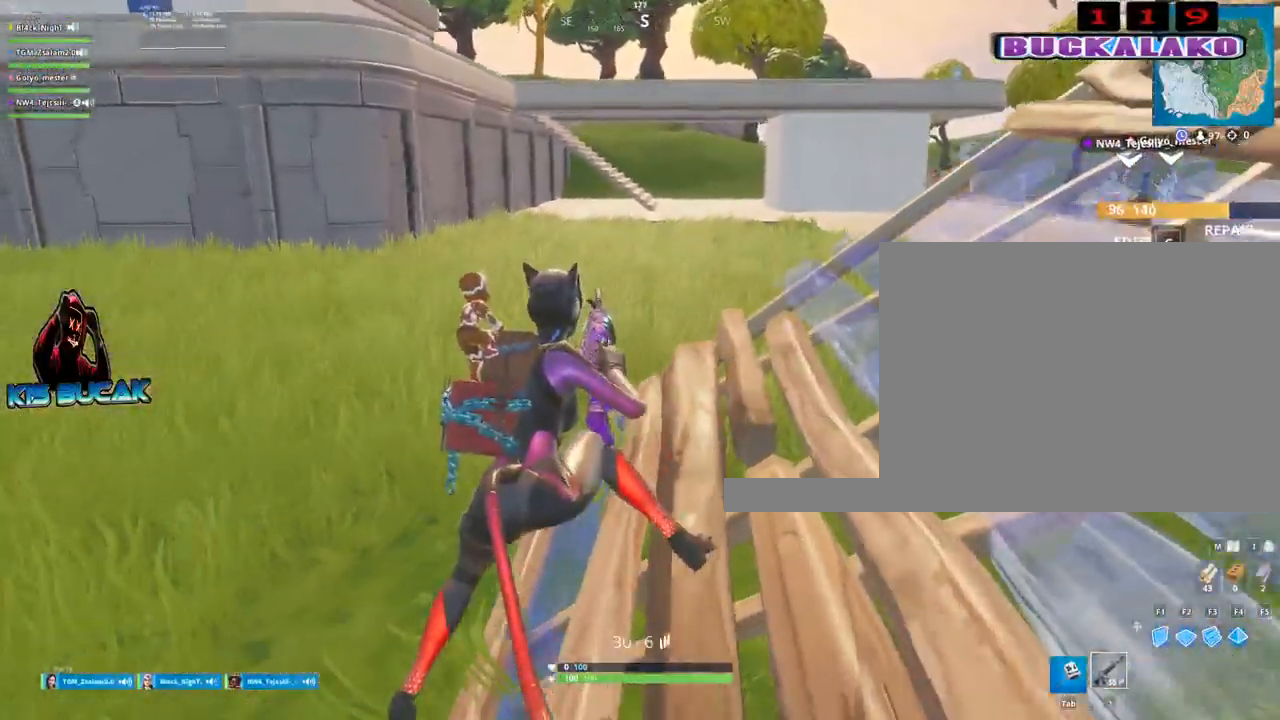
{"keys": ["w"], "mouse": [], "mouse_move": "up-left", "events": [[117, "space", "down"], [300, "a", "up"], [300, "space", "up"]]}
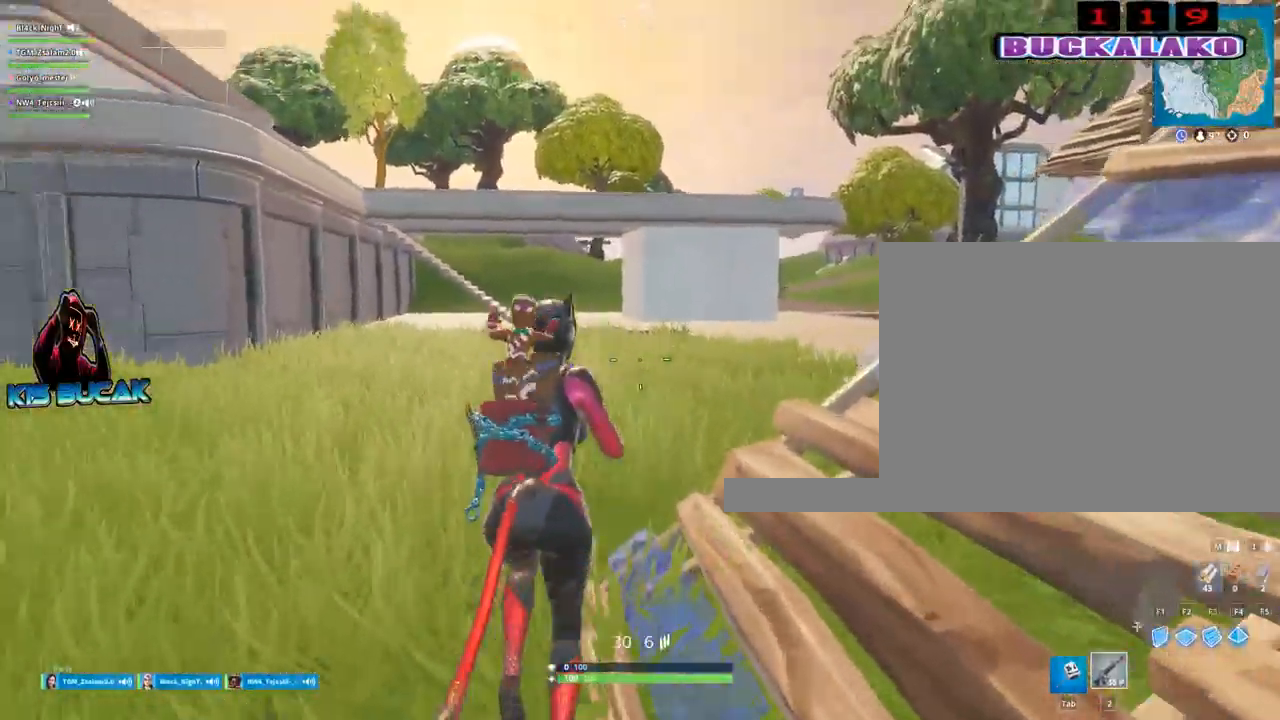
{"keys": ["w"], "mouse": [], "mouse_move": "right", "events": [[34, "4", "down"], [84, "4", "up"], [184, "tab", "down"], [234, "tab", "up"]]}
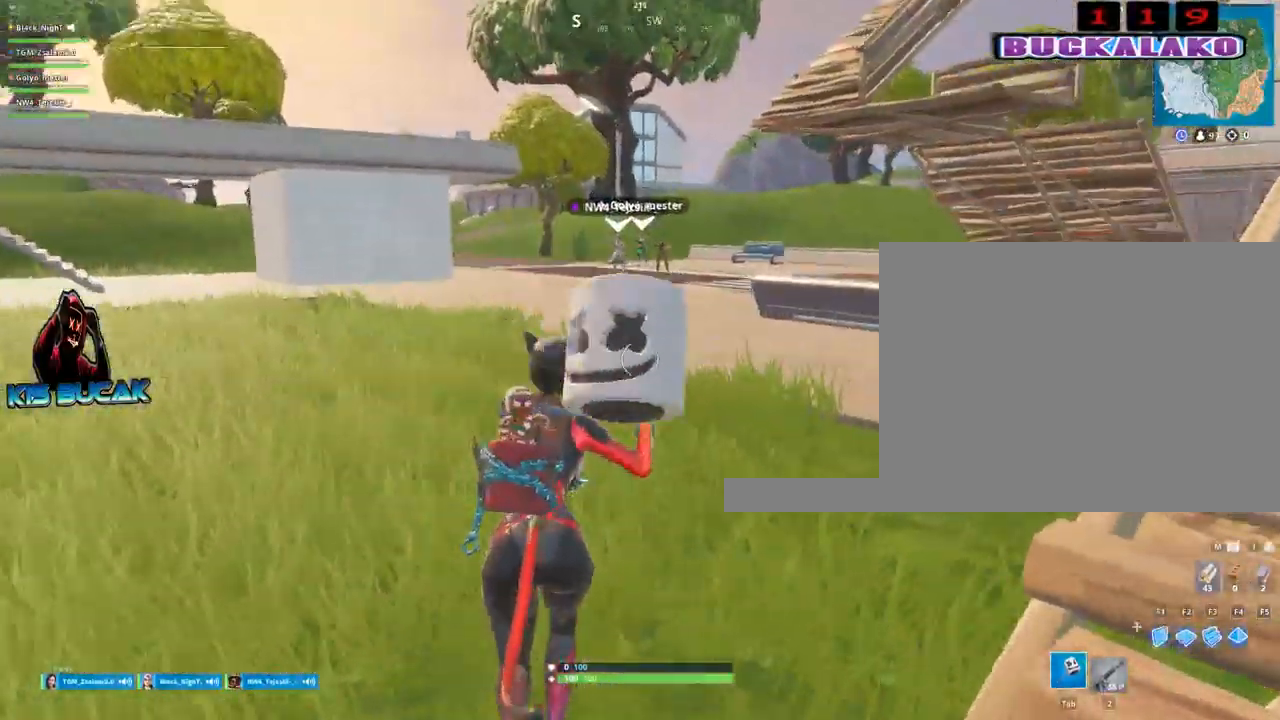
{"keys": ["w"], "mouse": [], "mouse_move": "down-right", "events": [[50, "a", "down"], [150, "space", "down"], [200, "mouse_left", "down"], [234, "mouse_left", "up"], [234, "space", "up"], [284, "a", "up"]]}
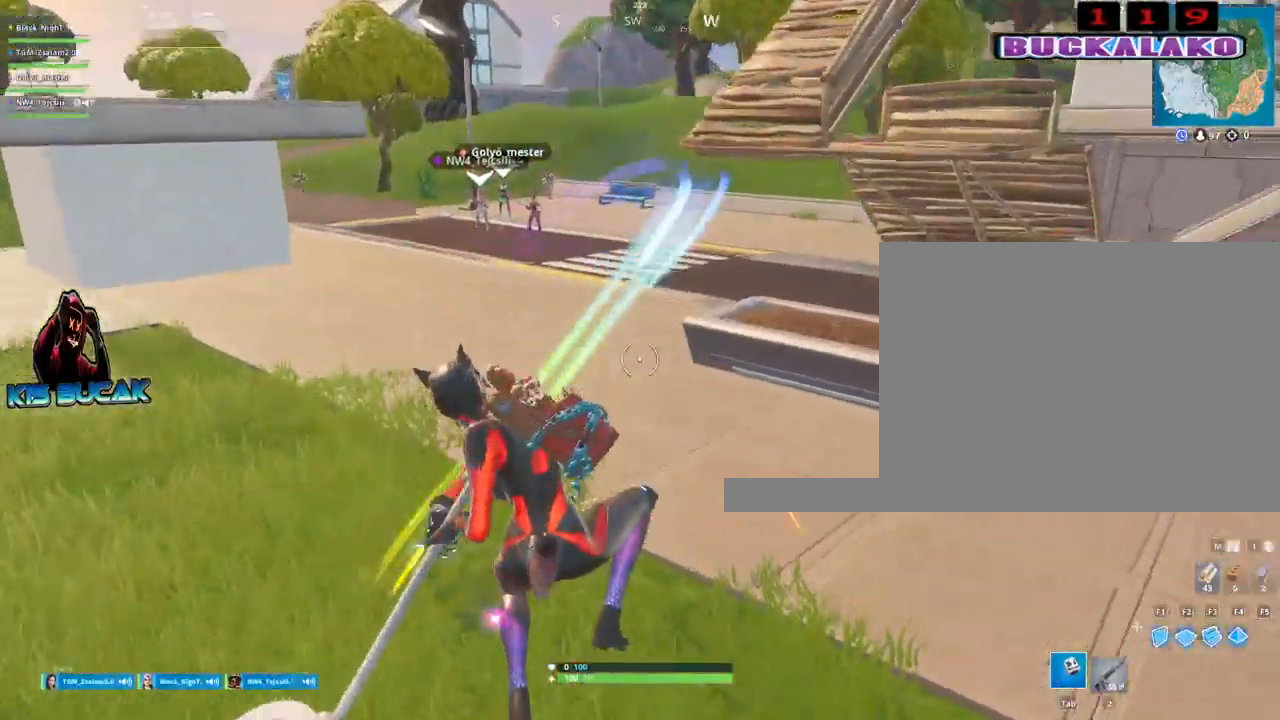
{"keys": ["4", "w"], "mouse": [], "mouse_move": "right", "events": [[217, "a", "down"], [400, "a", "up"], [484, "4", "down"]]}
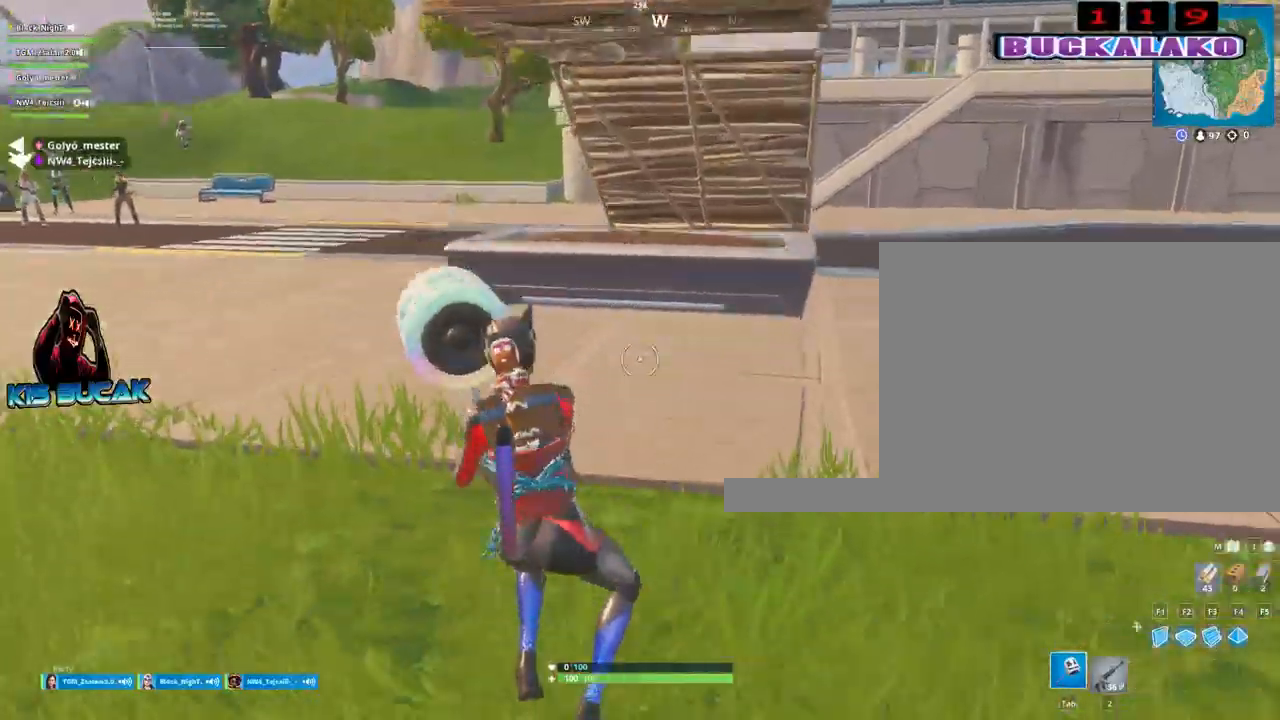
{"keys": ["d", "w"], "mouse": [], "mouse_move": "right", "events": [[134, "4", "up"], [467, "d", "down"]]}
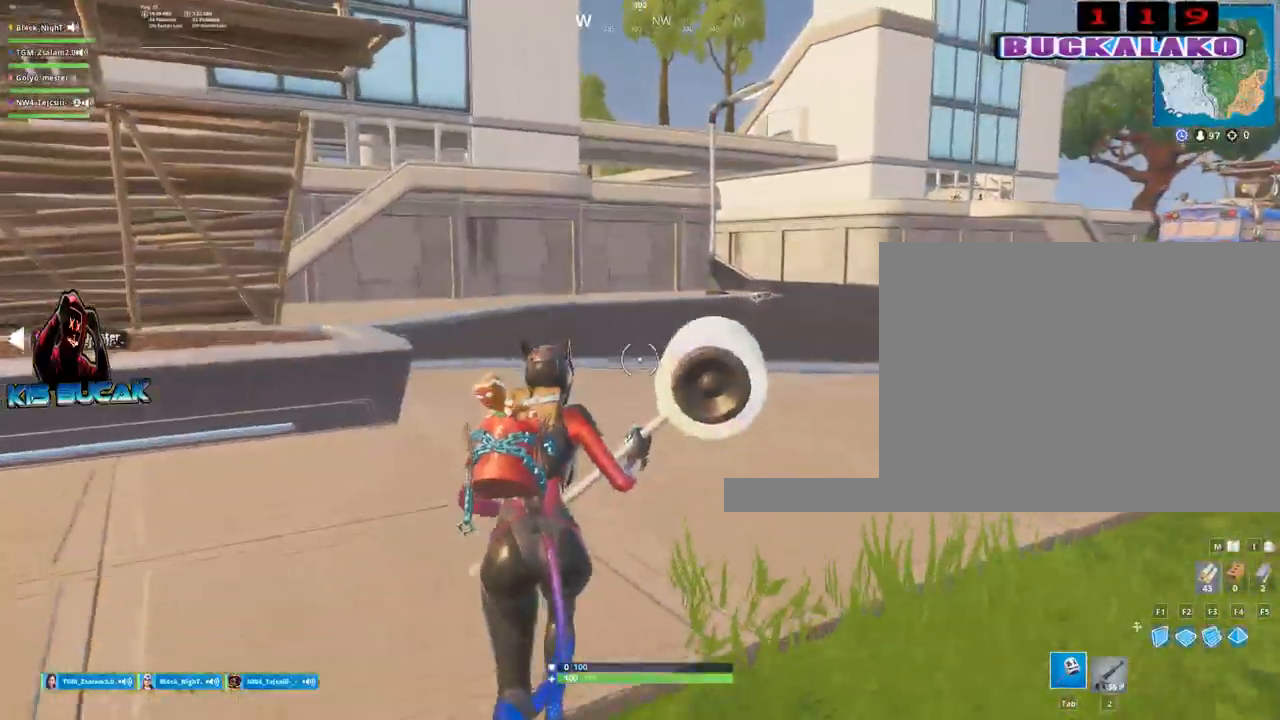
{"keys": ["w"], "mouse": [], "mouse_move": "right", "events": [[284, "d", "up"], [284, "space", "down"], [384, "space", "up"]]}
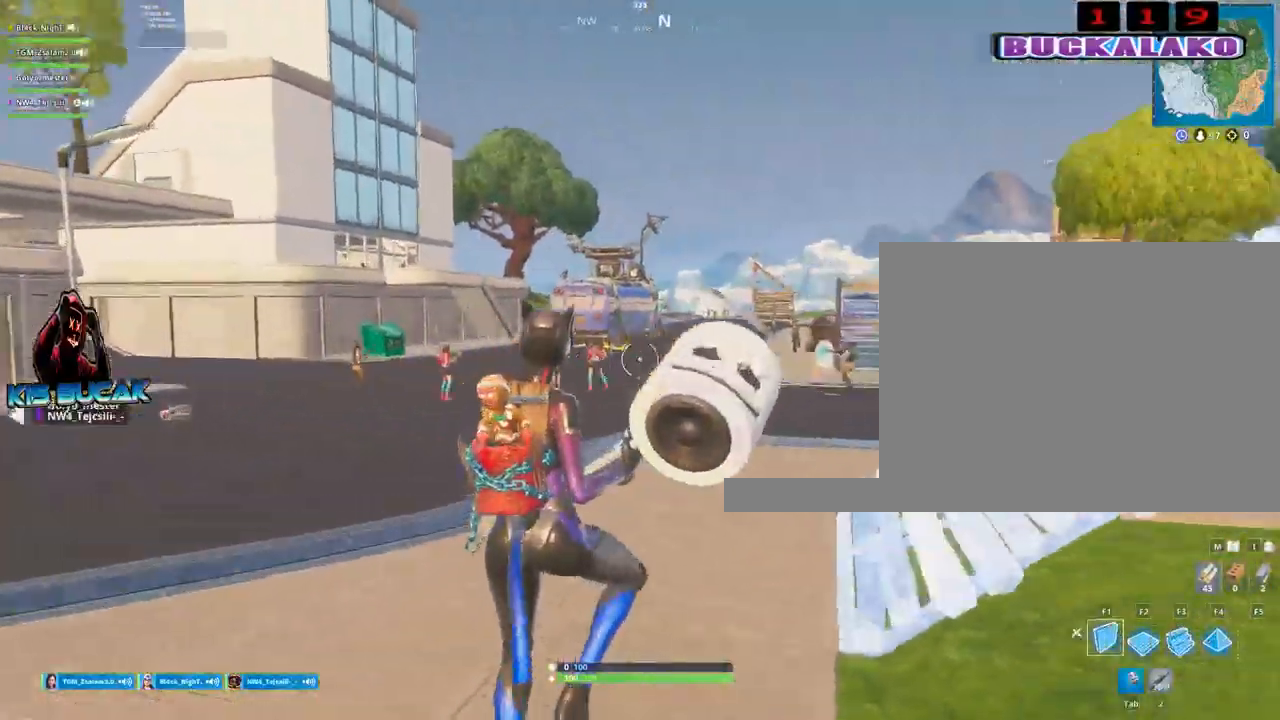
{"keys": ["w"], "mouse": [], "mouse_move": "still", "events": [[67, "mouse_left", "down"], [350, "tab", "down"], [400, "mouse_left", "up"], [450, "tab", "up"]]}
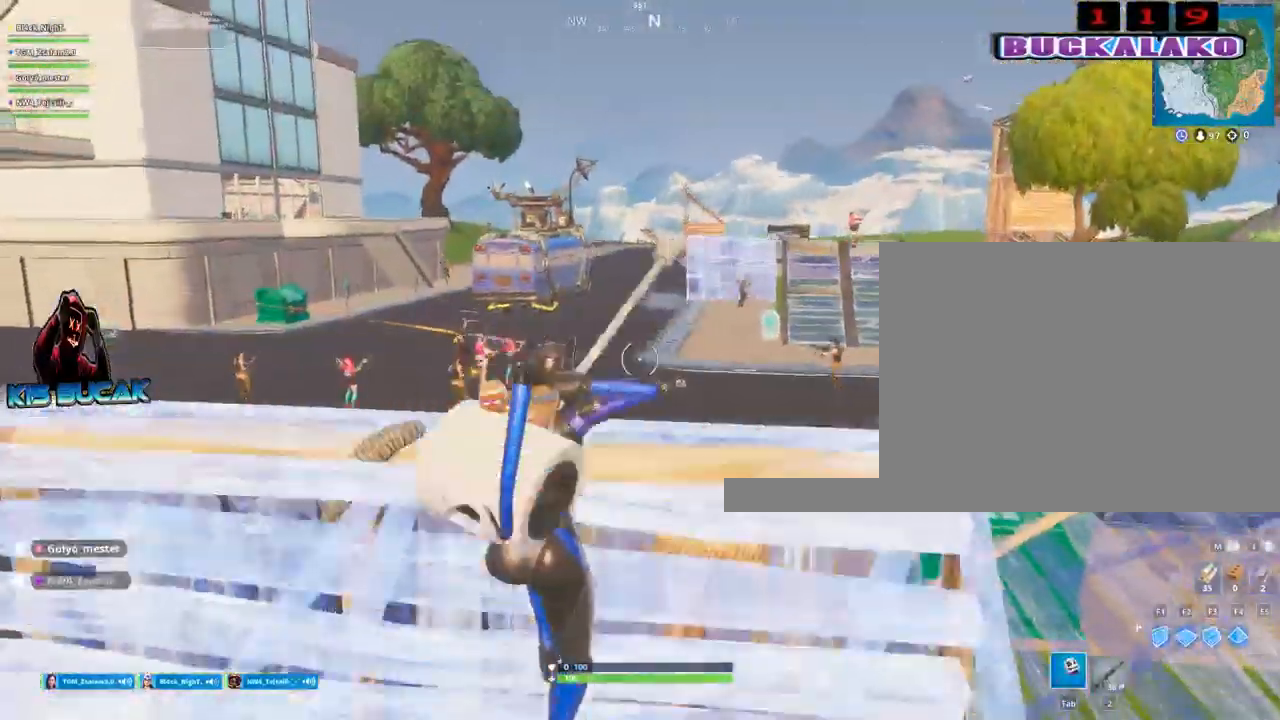
{"keys": ["w"], "mouse": [], "mouse_move": "up-right", "events": []}
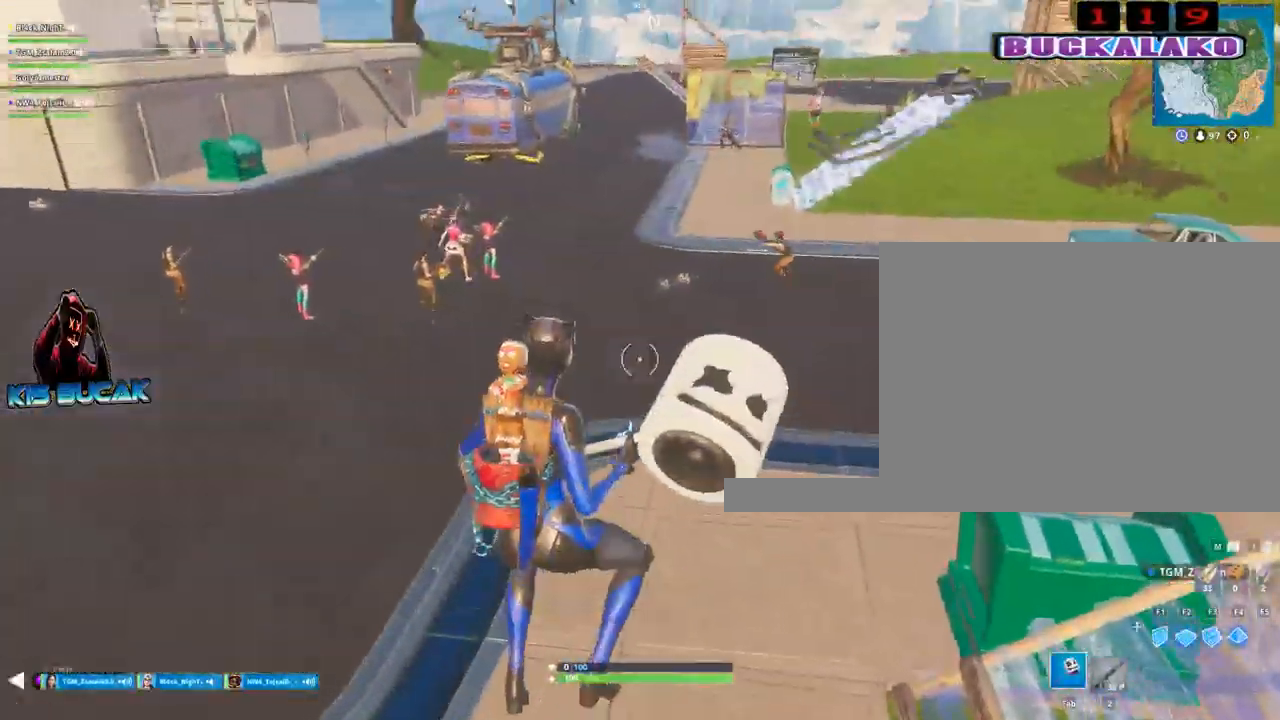
{"keys": ["w"], "mouse": [], "mouse_move": "left", "events": [[284, "4", "down"], [334, "tab", "down"], [384, "4", "up"], [434, "tab", "up"]]}
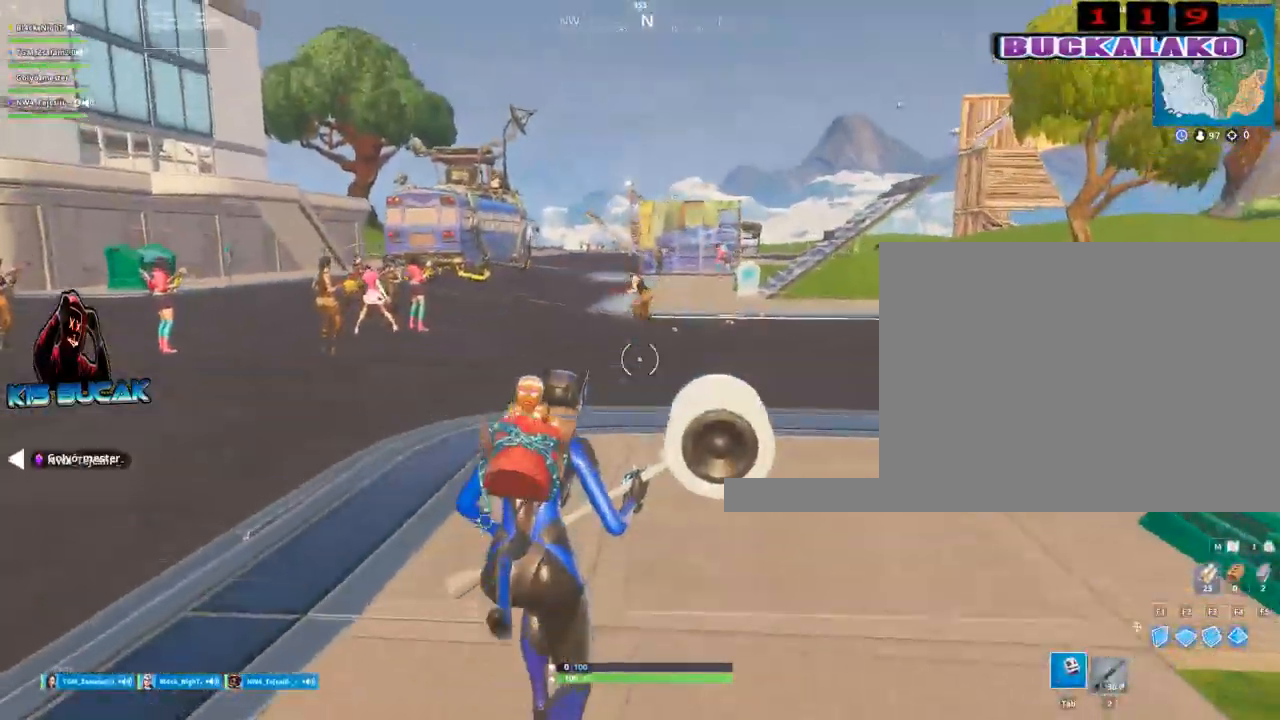
{"keys": ["w"], "mouse": ["left"], "mouse_move": "still", "events": [[67, "space", "down"], [217, "space", "up"], [250, "mouse_left", "down"]]}
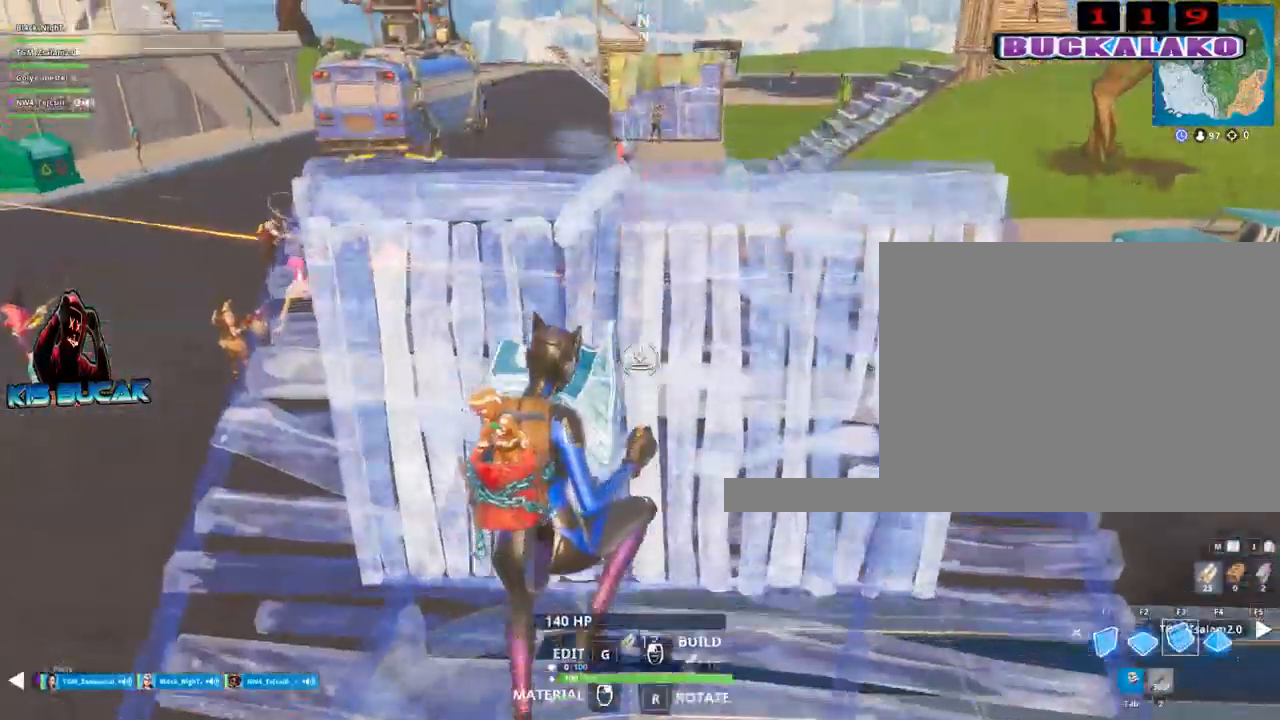
{"keys": ["w"], "mouse": [], "mouse_move": "down-left", "events": [[34, "mouse_left", "up"], [34, "tab", "down"], [134, "tab", "up"]]}
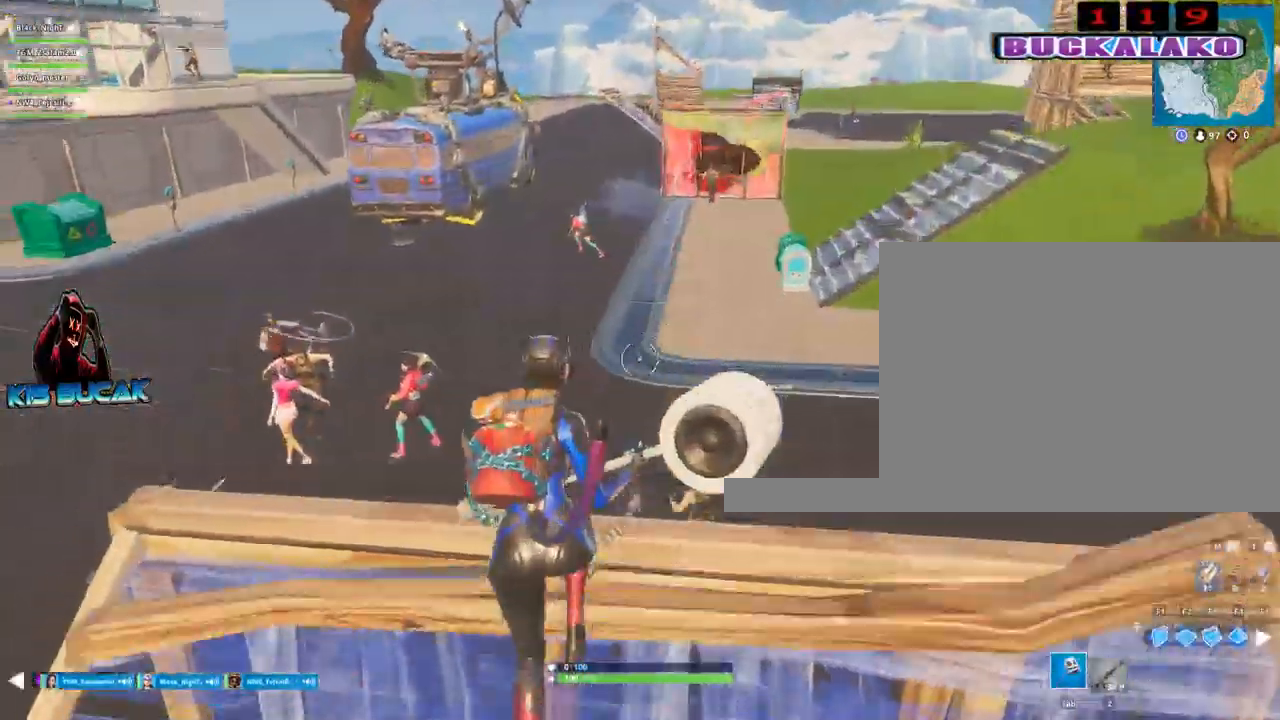
{"keys": ["w"], "mouse": [], "mouse_move": "still", "events": []}
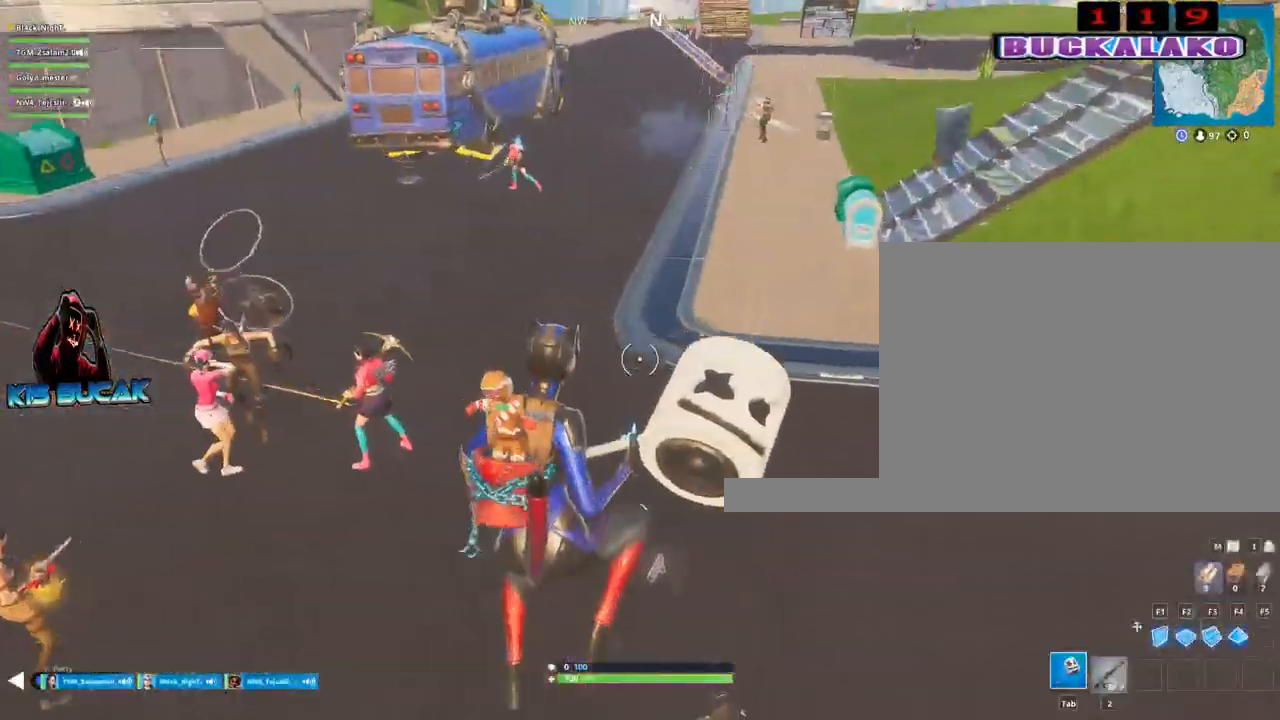
{"keys": ["e", "w"], "mouse": [], "mouse_move": "right", "events": [[450, "e", "down"]]}
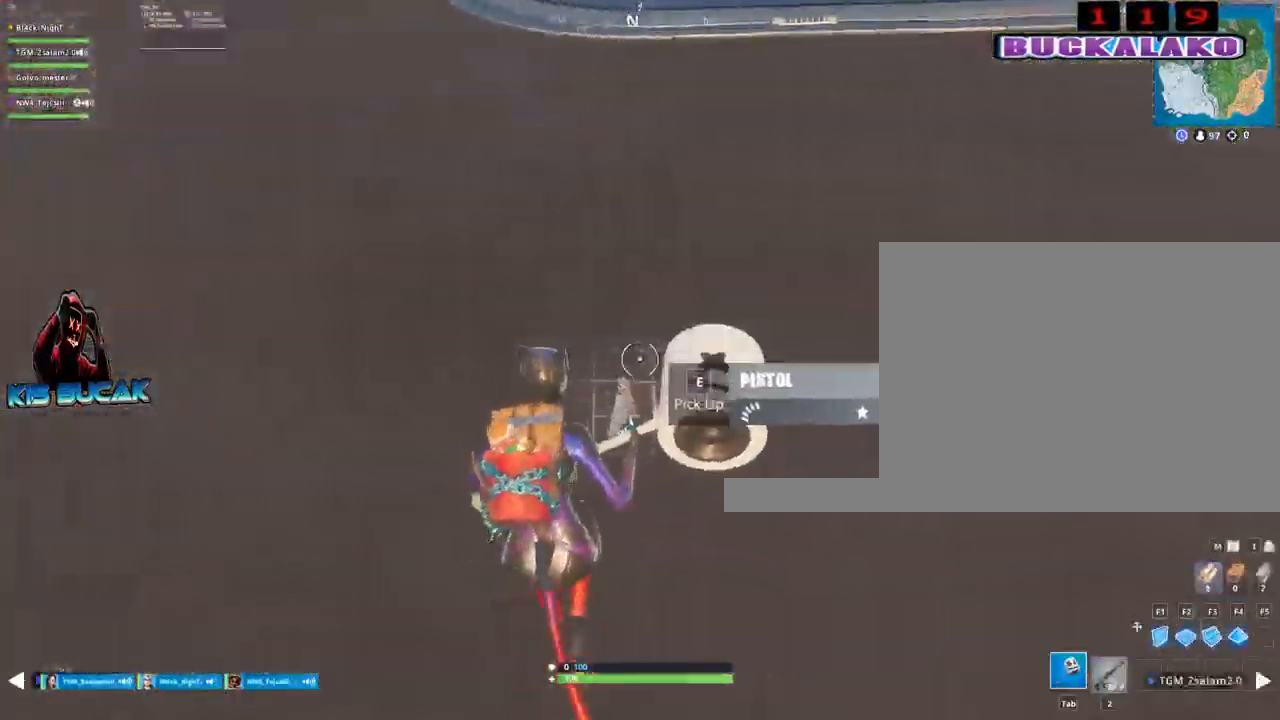
{"keys": ["w"], "mouse": [], "mouse_move": "up-left", "events": [[34, "e", "up"], [84, "e", "down"], [234, "e", "up"], [467, "space", "down"], [500, "space", "up"]]}
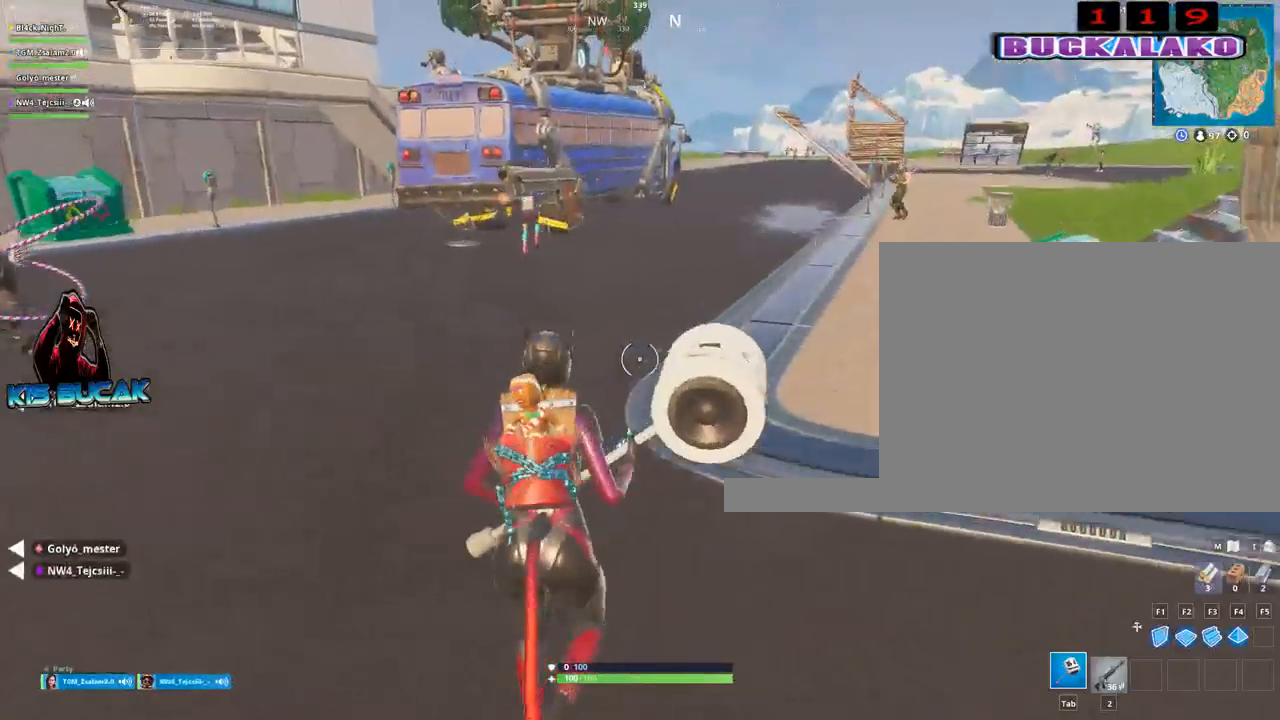
{"keys": ["alt"], "mouse": [], "mouse_move": "down", "events": [[50, "w", "up"], [250, "alt", "down"]]}
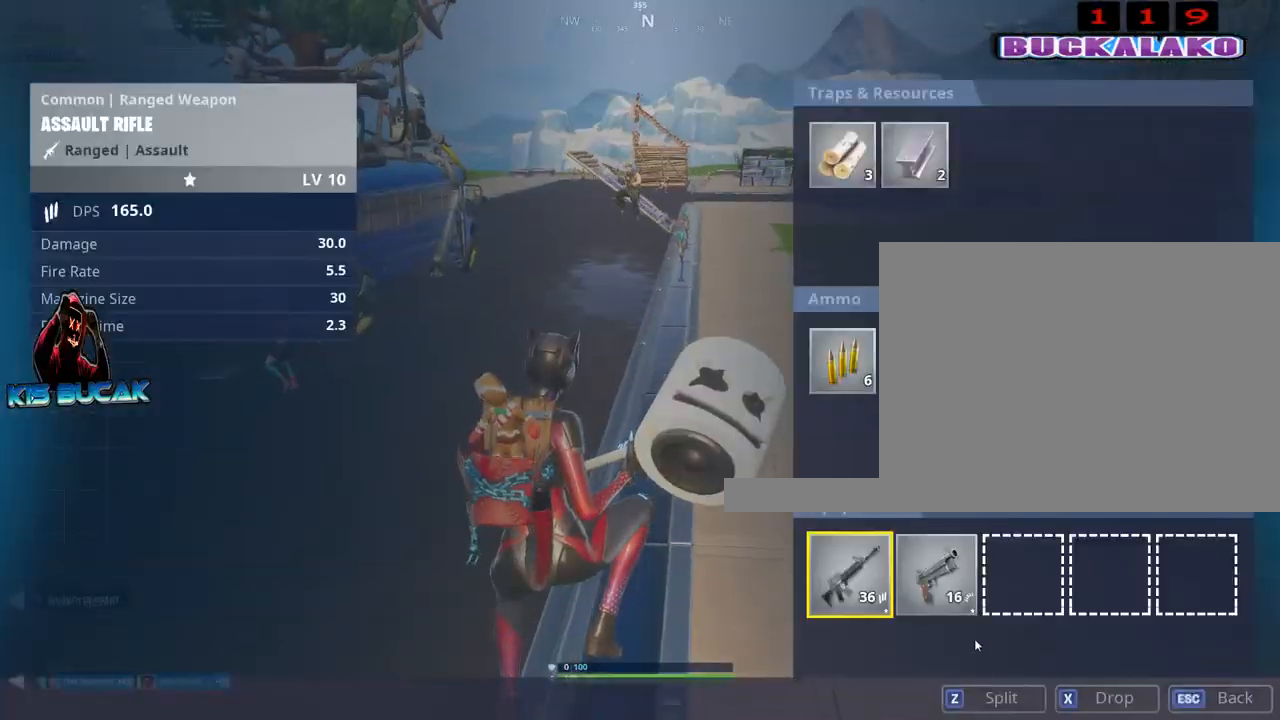
{"keys": ["w"], "mouse": [], "mouse_move": "up-left", "events": [[250, "mouse_left", "down"], [300, "mouse_left", "up"], [400, "alt", "up"], [484, "w", "down"]]}
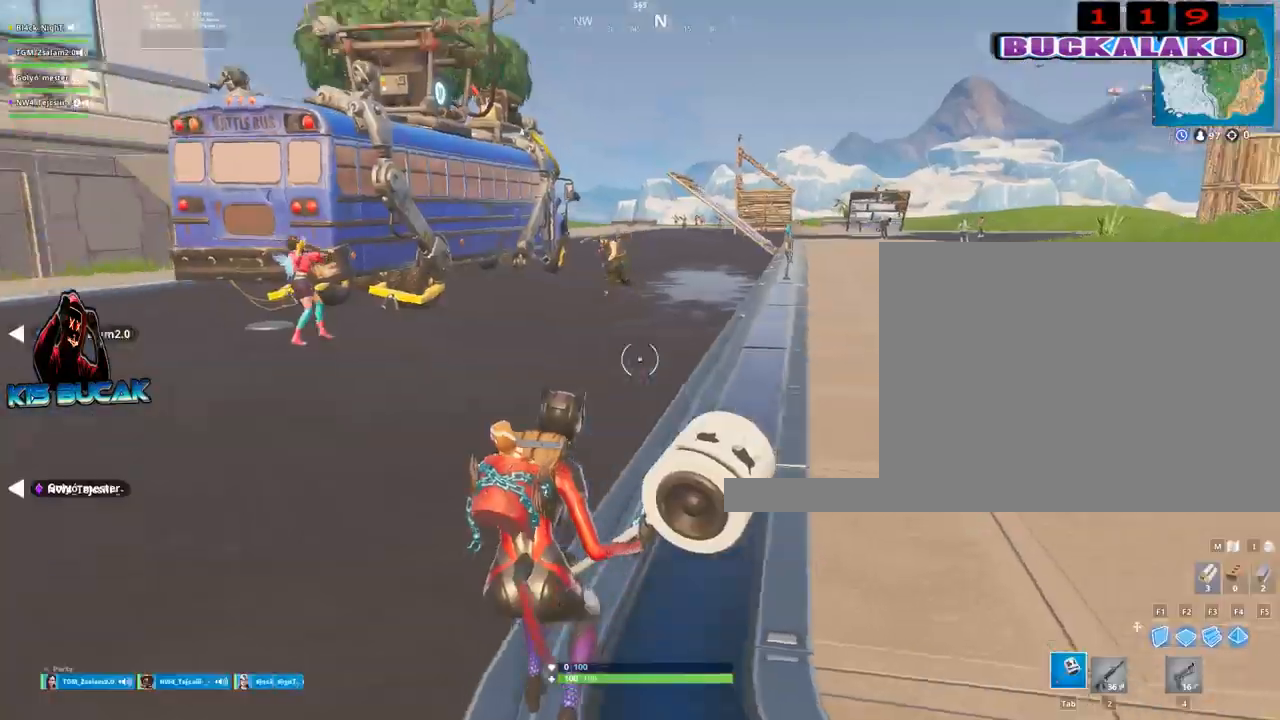
{"keys": ["w"], "mouse": [], "mouse_move": "still", "events": [[84, "4", "down"], [184, "tab", "down"], [217, "4", "up"], [267, "tab", "up"]]}